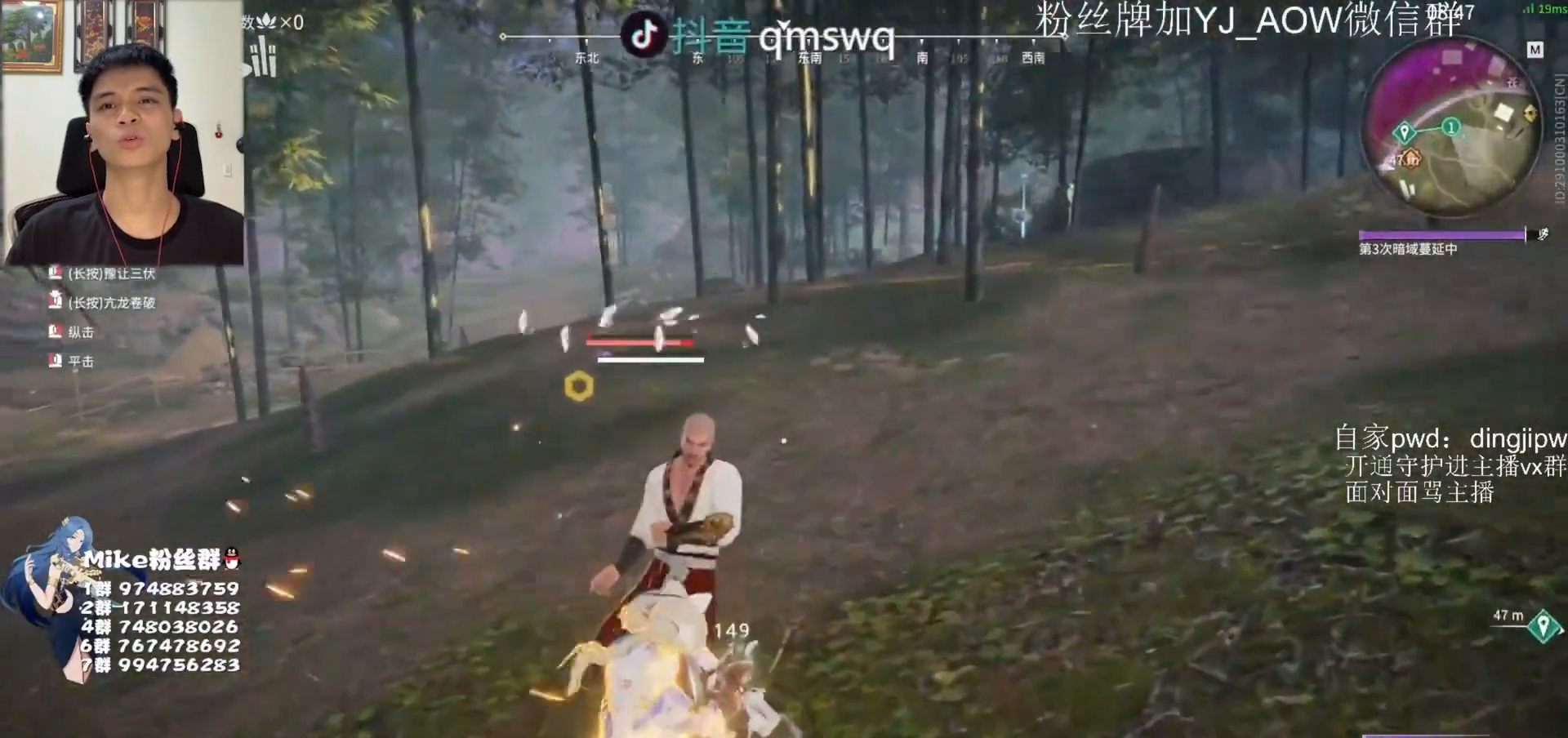
Gameplay with keyboard and mouse; each line is a JSON object with the keys and mouse buttons held at the frame after it. "events" lists presses ("down") and releases ("up") of "a", "ctrl", "d", "e", "f", "q", "r", "s", "shift", "space", "tab", "w", "mouse_left", "mouse_wheel" and "mouse_right" between this image and that frame as [ms after this image, input, new state], when the widget could be followed in between. "mouse_left", "mouse_wheel", "mouse_right" = the "left", "wheel", "right" buttons of the "mouse" list. No other keys are recorded. "wheel" means that the mouse wheel is clicked or scrolled. Mouse movement is not recorded.
{"keys": [], "mouse": [], "events": [[33, "mouse_left", "up"], [267, "space", "down"], [333, "mouse_left", "down"], [367, "space", "up"], [400, "mouse_left", "up"], [433, "mouse_left", "down"], [500, "mouse_left", "up"]]}
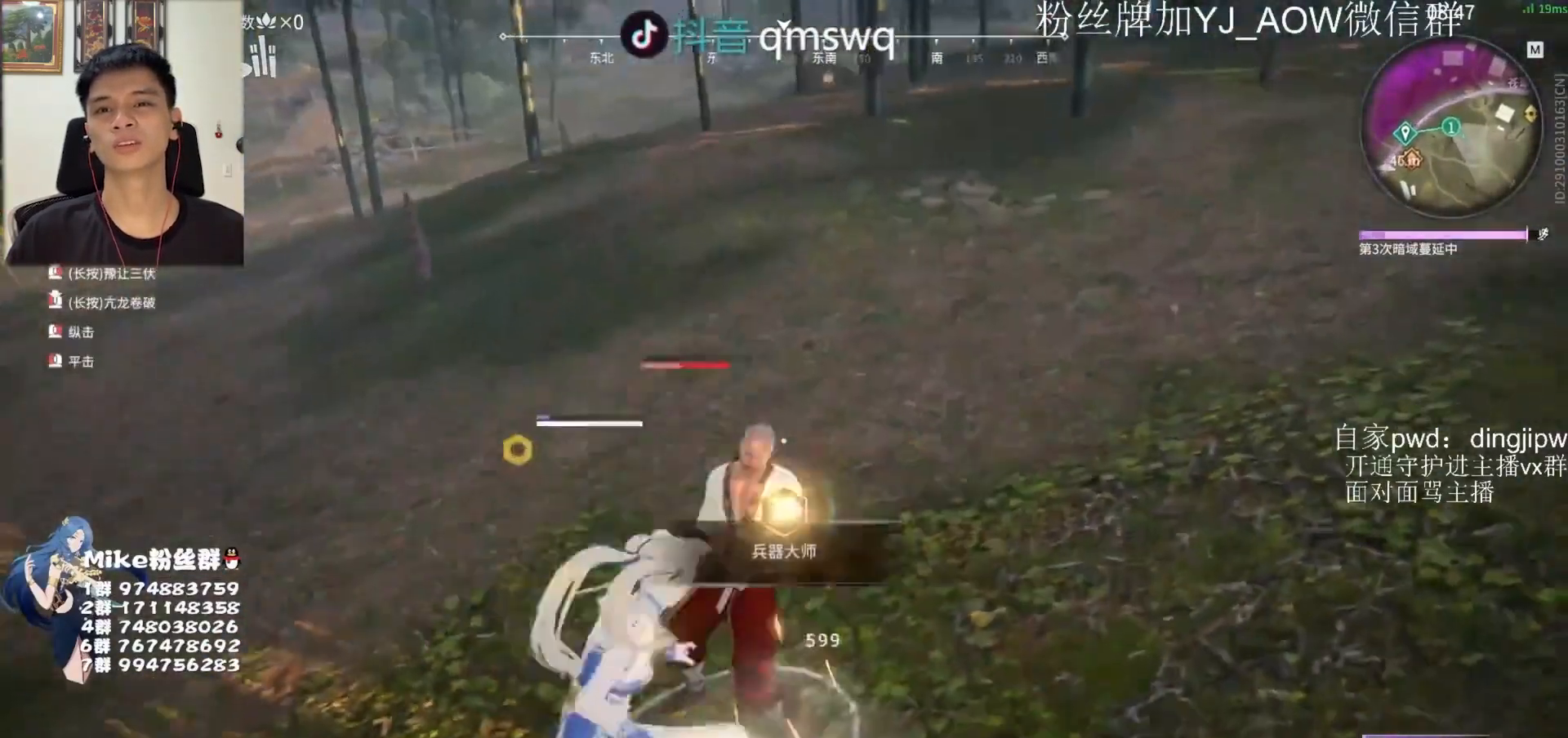
{"keys": [], "mouse": [], "events": [[67, "mouse_left", "down"], [133, "mouse_left", "up"], [200, "mouse_left", "down"], [233, "mouse_left", "up"], [333, "mouse_left", "down"], [367, "mouse_left", "up"]]}
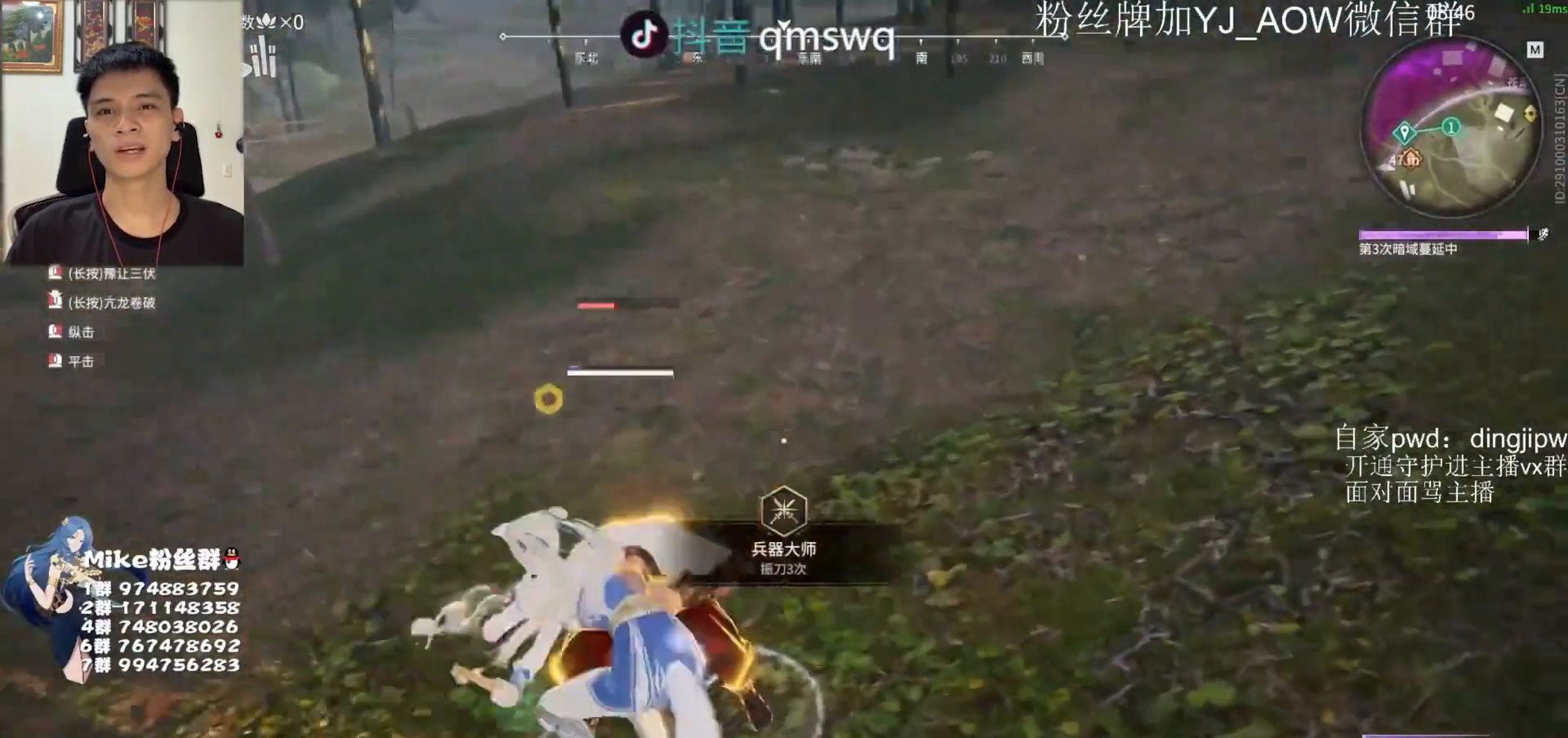
{"keys": [], "mouse": [], "events": [[133, "mouse_right", "down"], [233, "mouse_right", "up"]]}
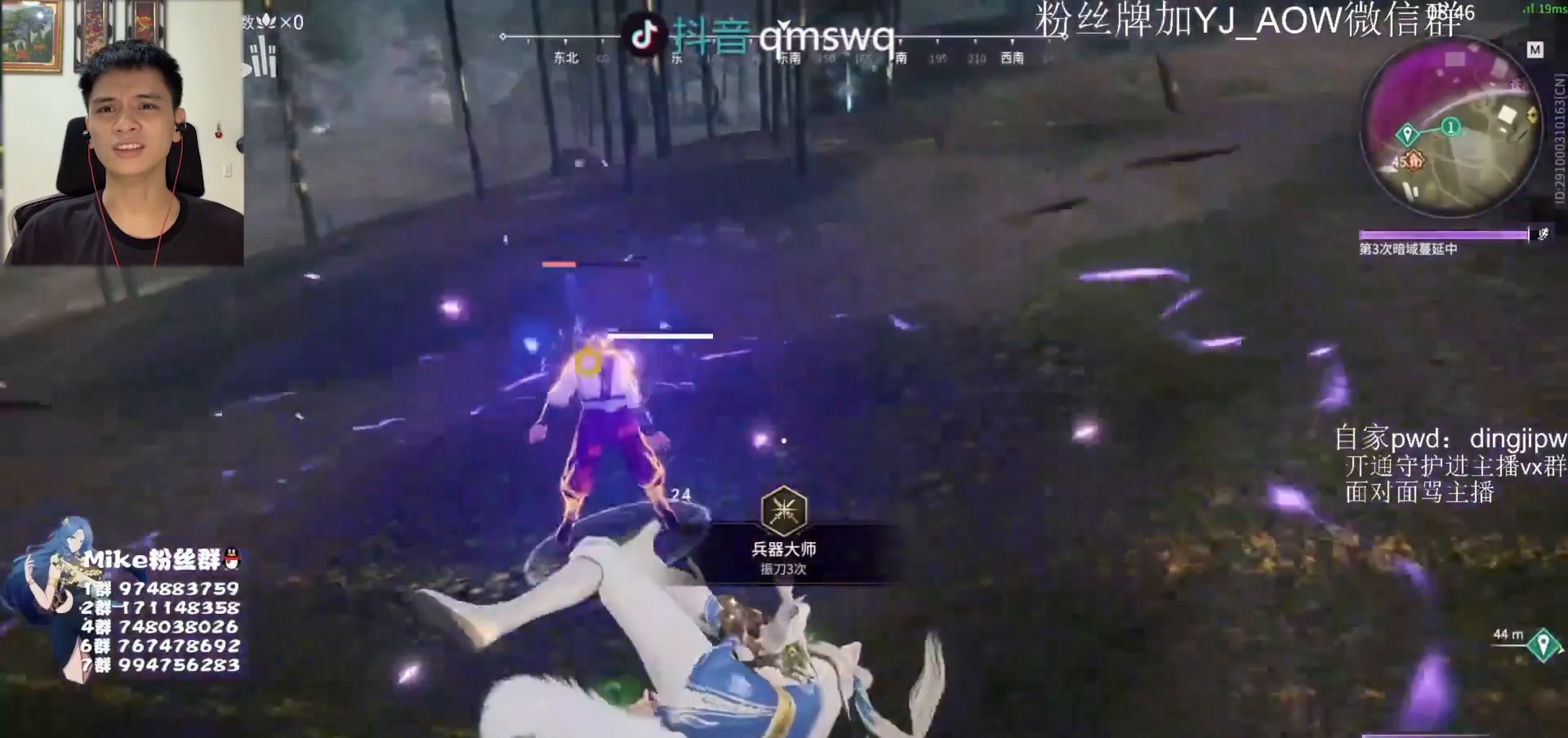
{"keys": ["a"], "mouse": [], "events": [[33, "w", "down"], [133, "shift", "down"], [200, "a", "down"], [267, "w", "up"], [433, "shift", "up"]]}
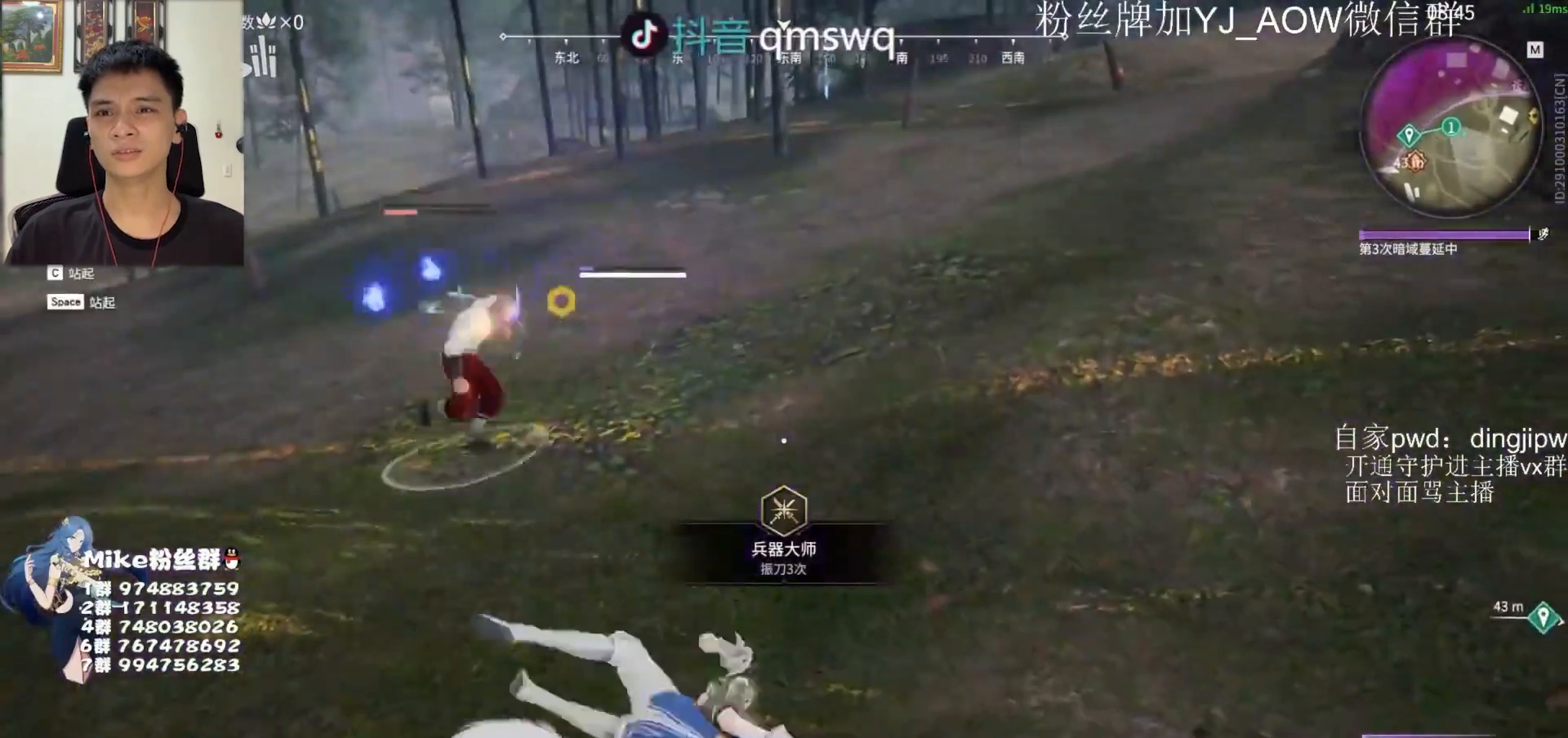
{"keys": ["a"], "mouse": [], "events": []}
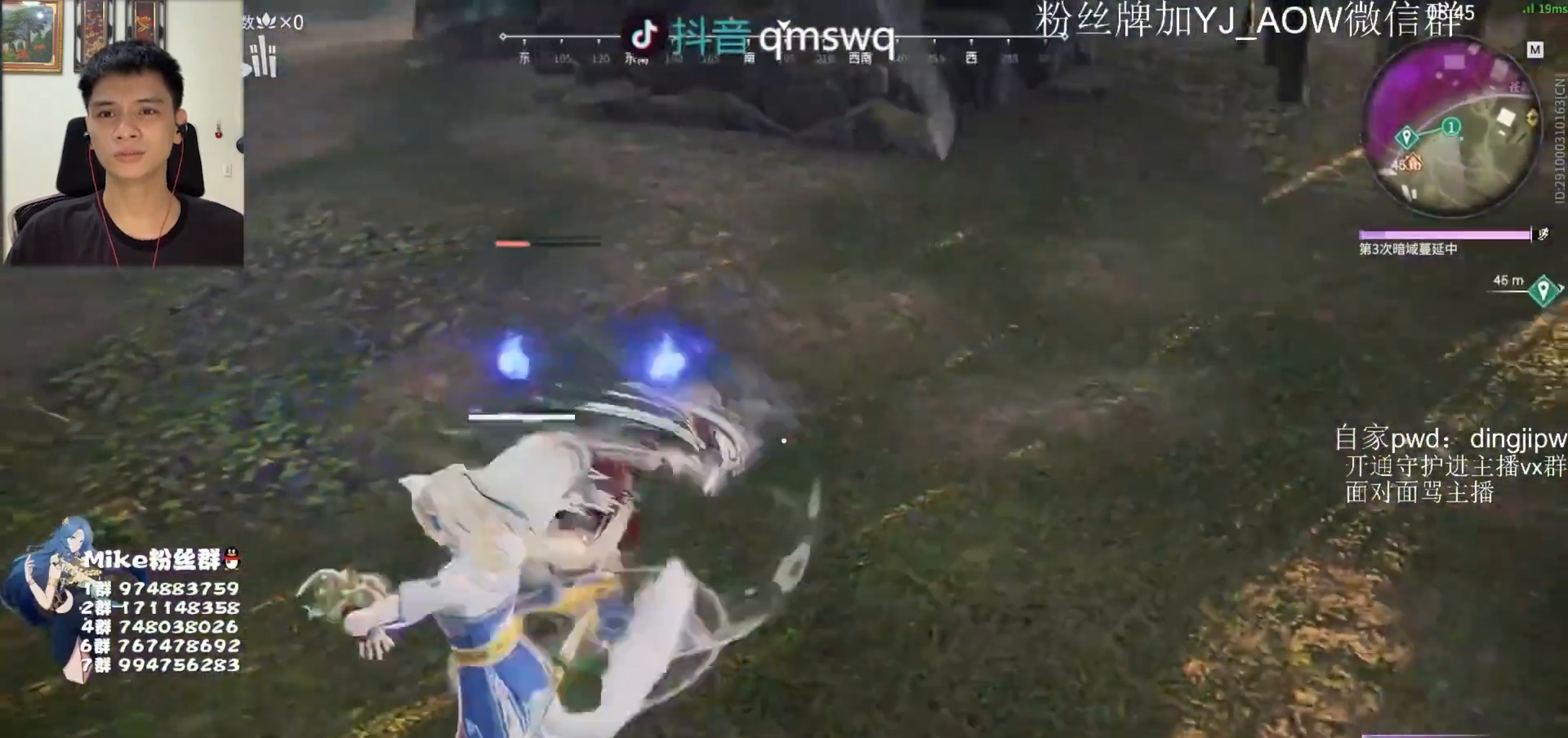
{"keys": [], "mouse": [], "events": [[233, "a", "up"]]}
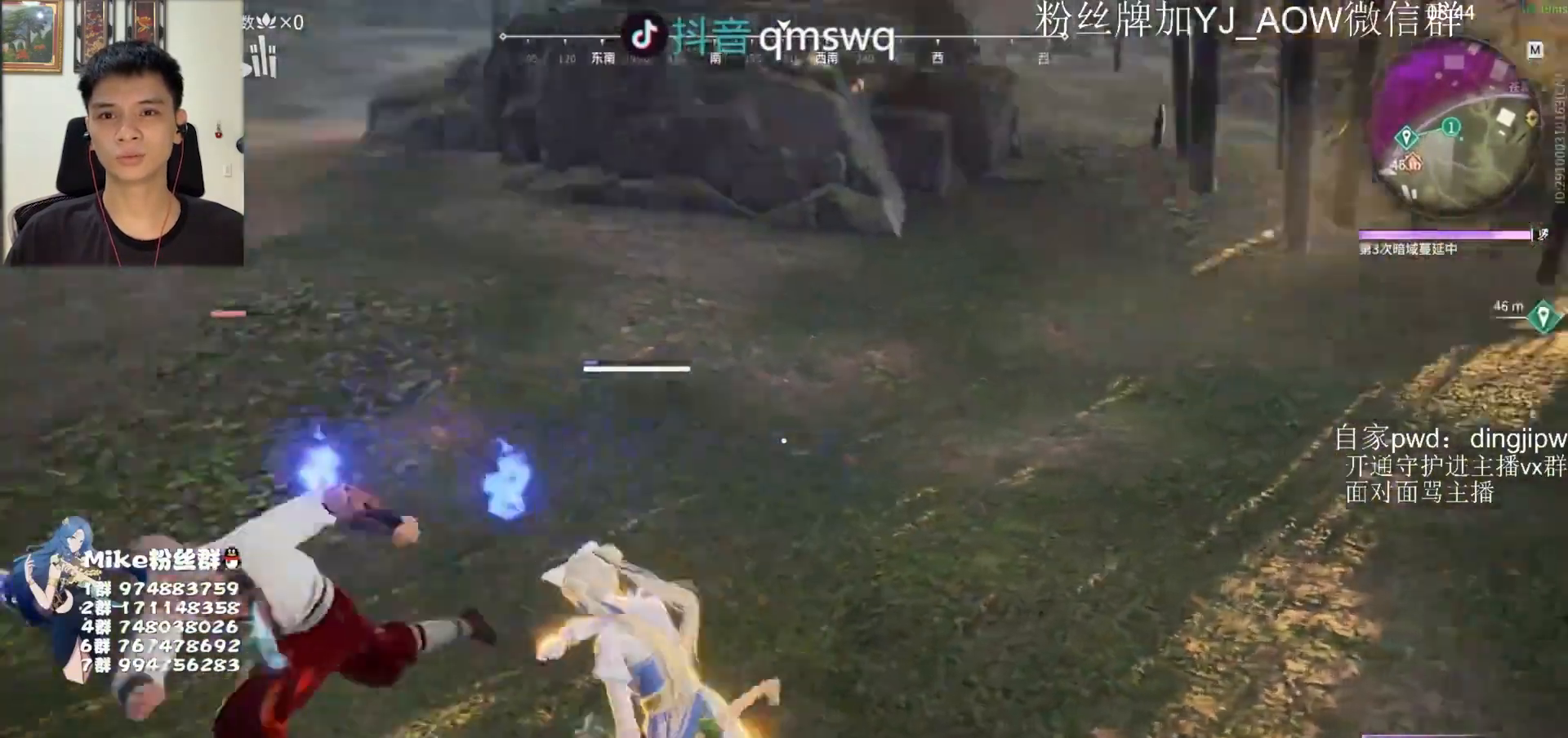
{"keys": [], "mouse": []}
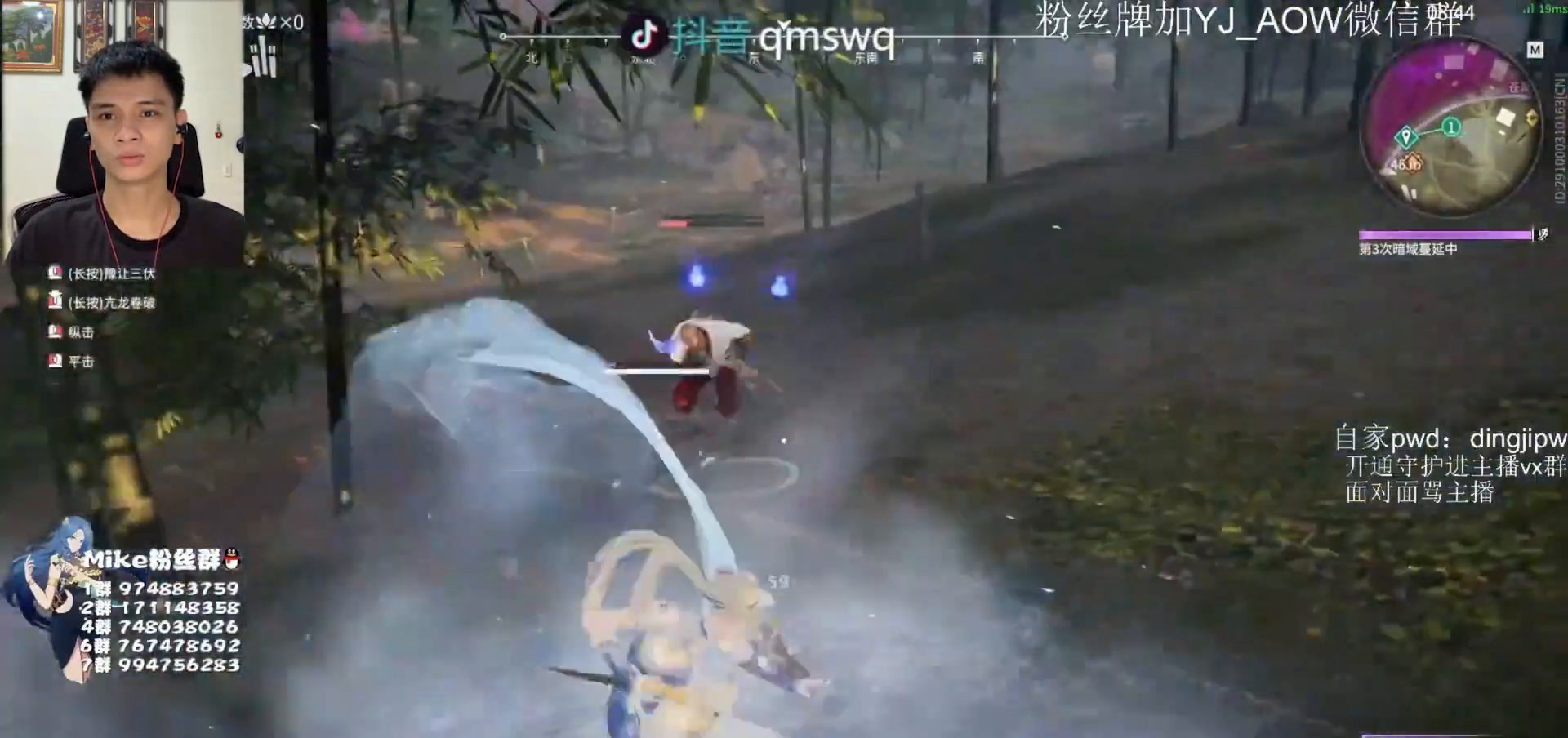
{"keys": ["f"], "mouse": [], "events": [[200, "f", "down"], [267, "f", "up"], [333, "f", "down"], [400, "f", "up"], [433, "f", "down"]]}
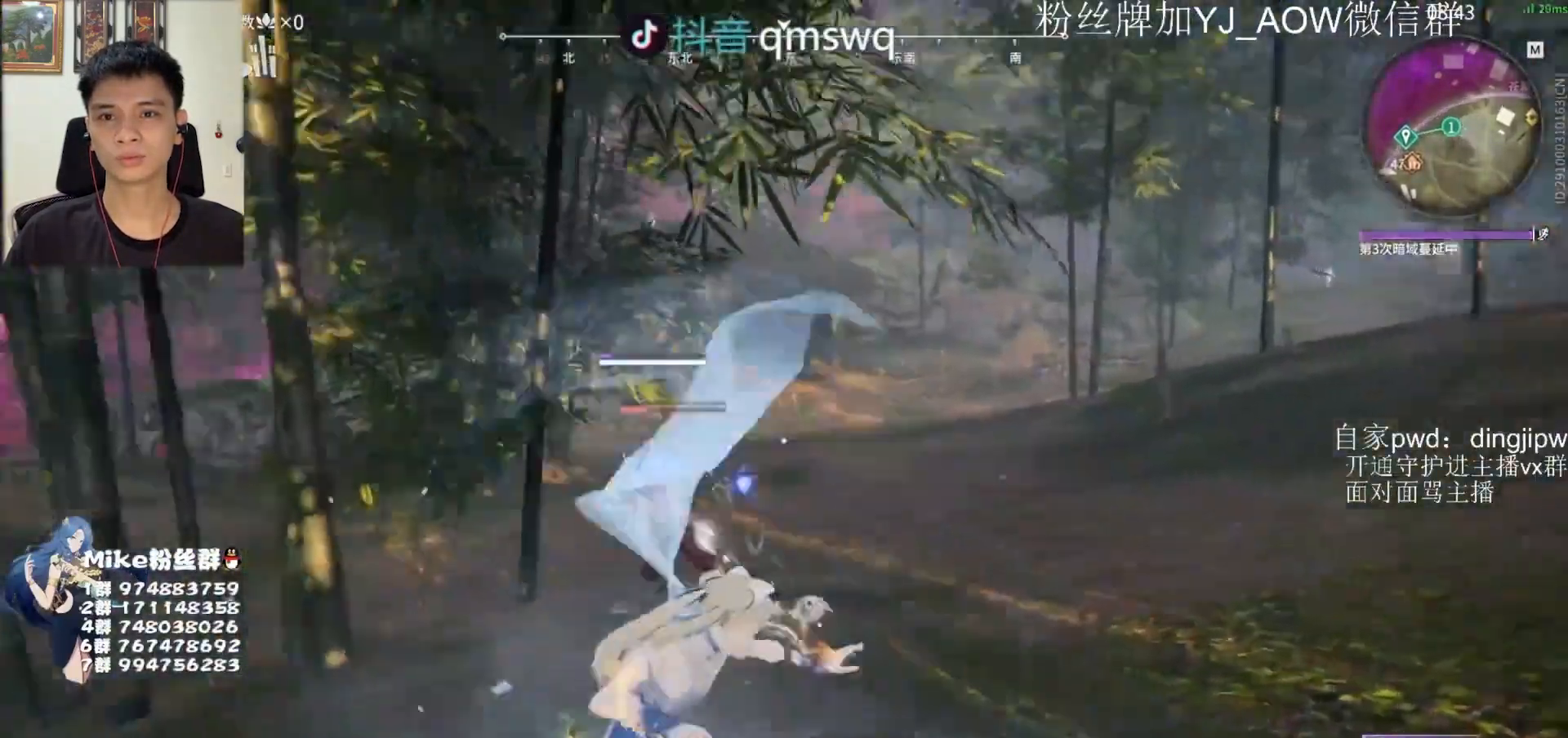
{"keys": [], "mouse": [], "events": [[33, "f", "up"], [367, "space", "down"], [500, "space", "up"]]}
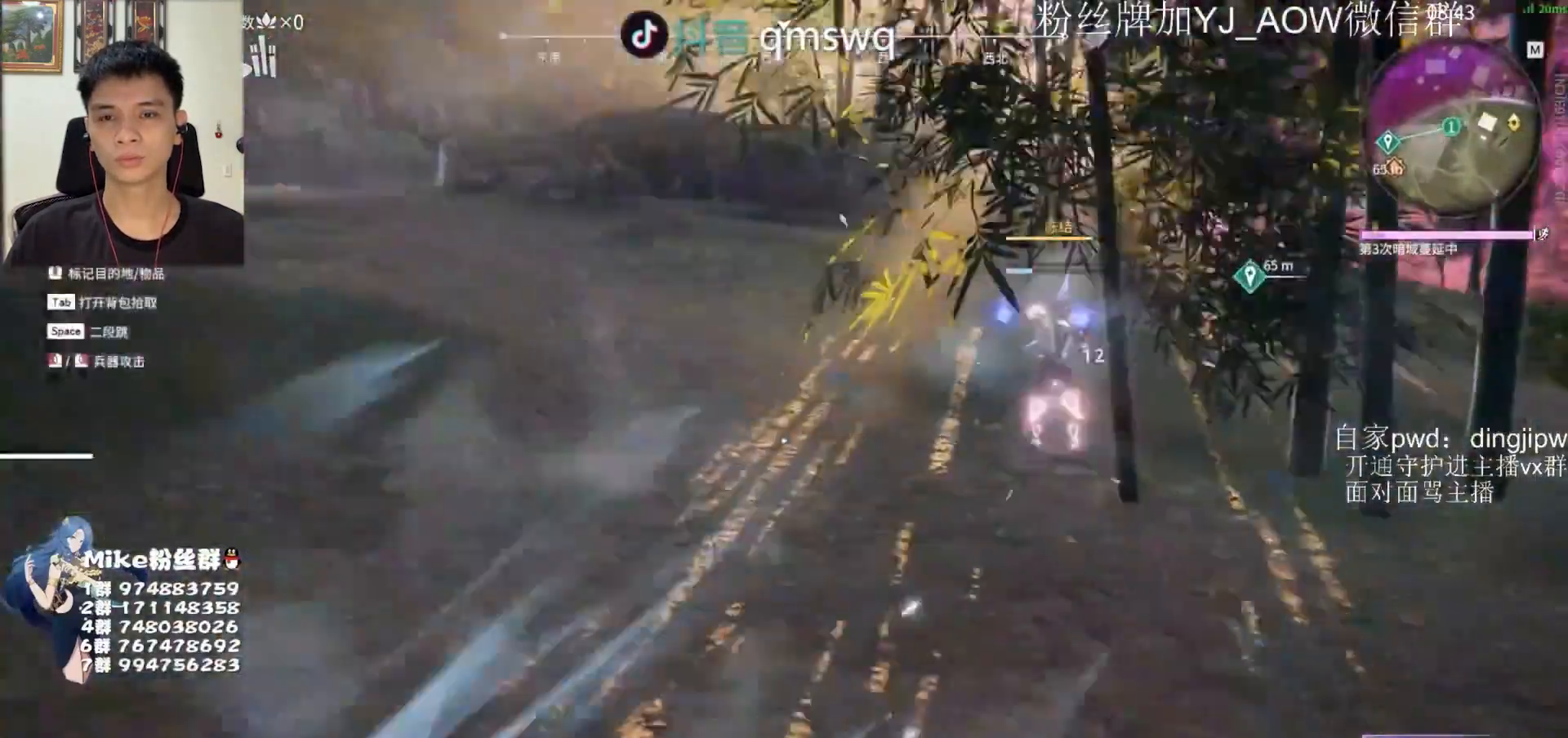
{"keys": ["s"], "mouse": ["left"], "events": [[67, "mouse_left", "down"], [233, "s", "down"]]}
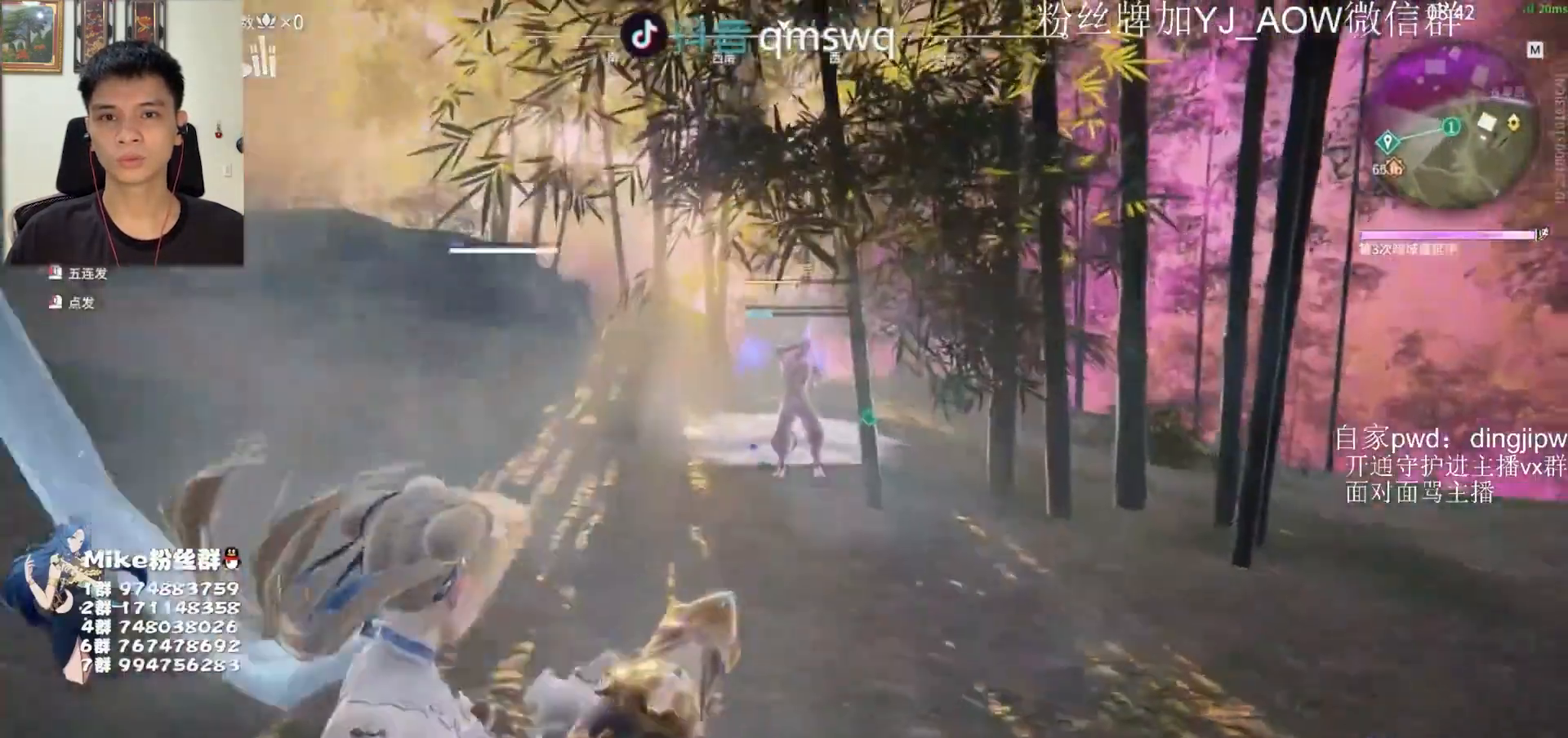
{"keys": ["s"], "mouse": [], "events": [[367, "mouse_left", "up"]]}
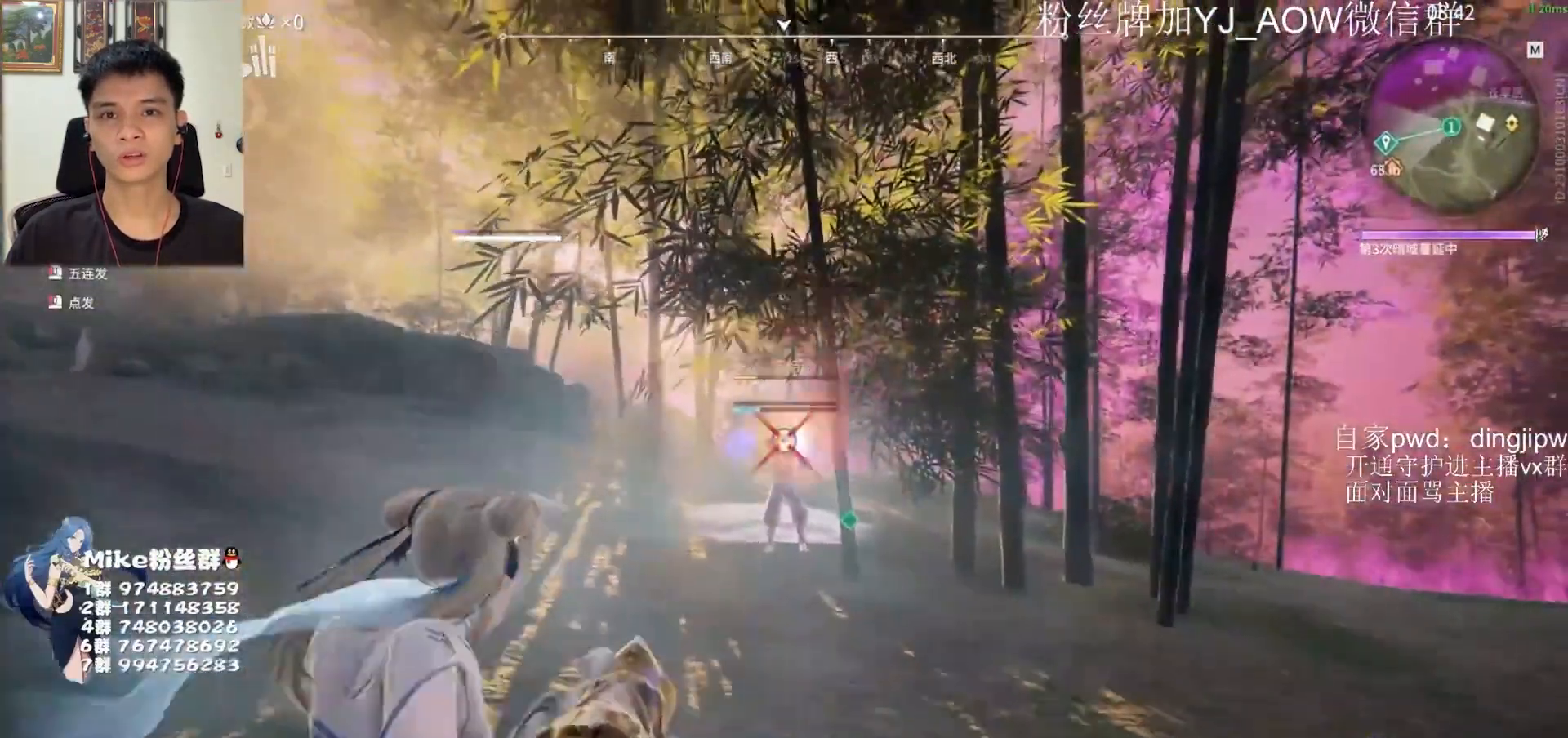
{"keys": ["d", "shift"], "mouse": [], "events": [[67, "s", "up"], [133, "s", "down"], [167, "shift", "down"], [233, "d", "down"], [300, "s", "up"]]}
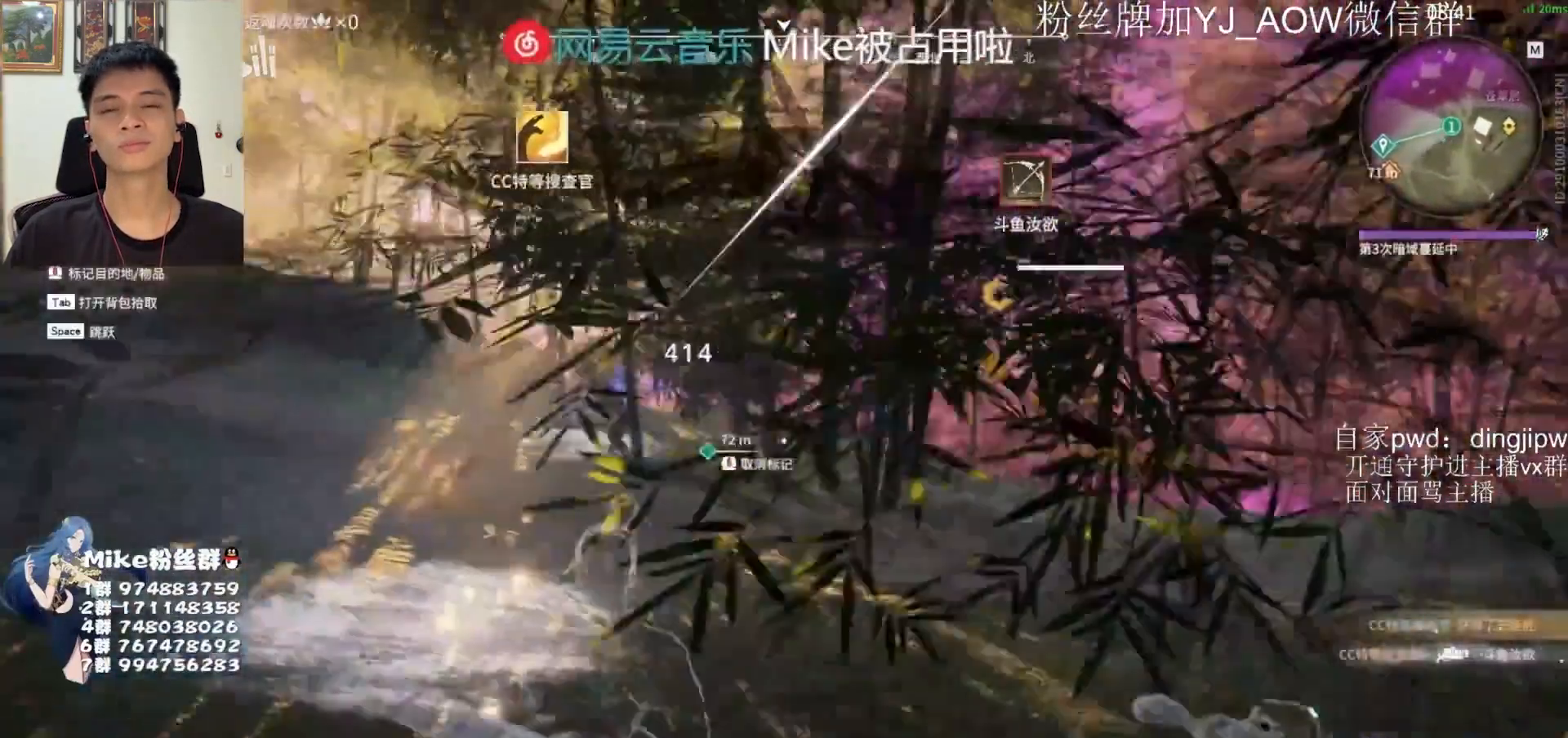
{"keys": ["shift", "w"], "mouse": [], "events": [[33, "mouse_right", "down"], [33, "shift", "up"], [133, "w", "down"], [233, "d", "up"], [367, "shift", "down"], [433, "mouse_right", "up"]]}
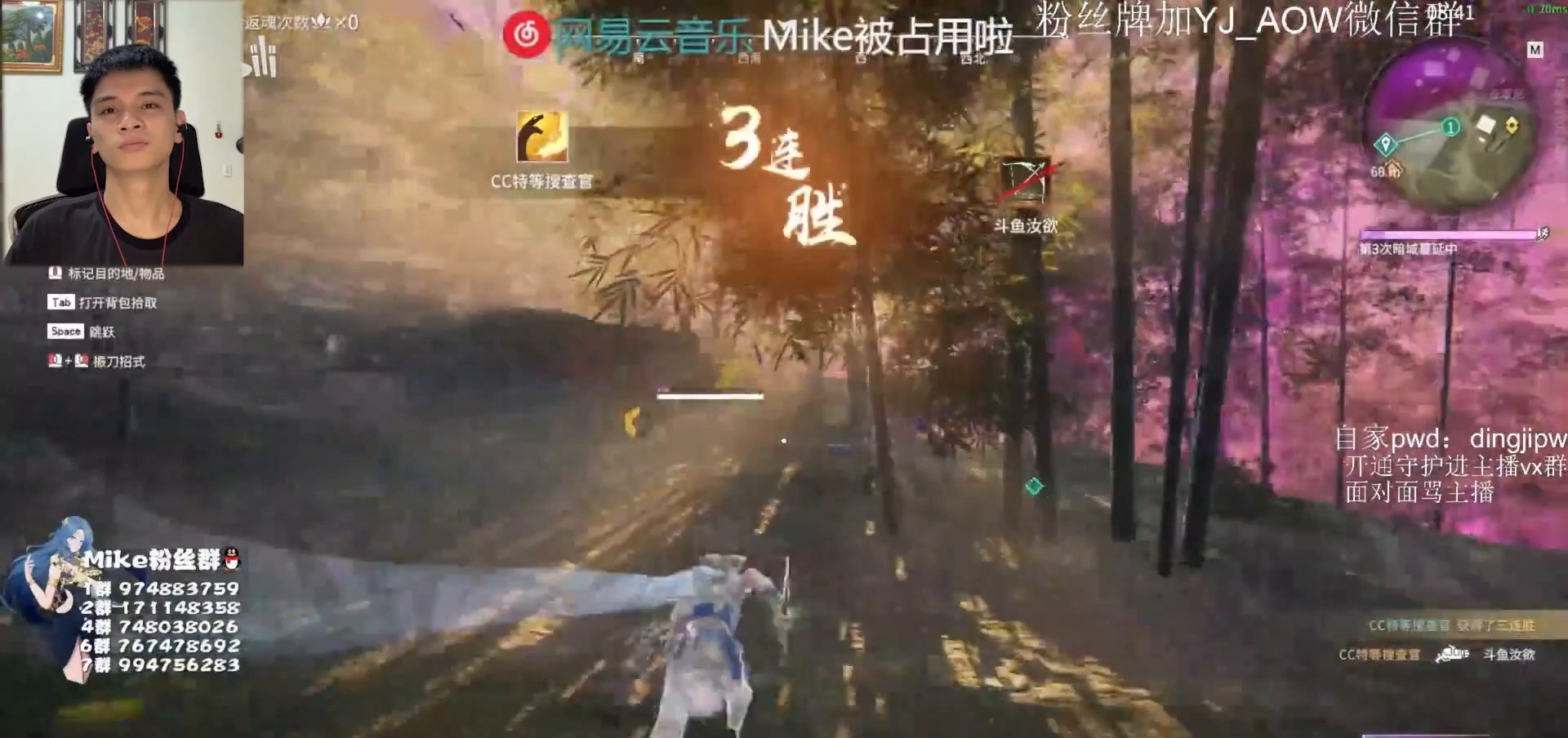
{"keys": ["shift", "w"], "mouse": ["right"], "events": [[100, "mouse_right", "down"], [167, "shift", "up"], [433, "shift", "down"]]}
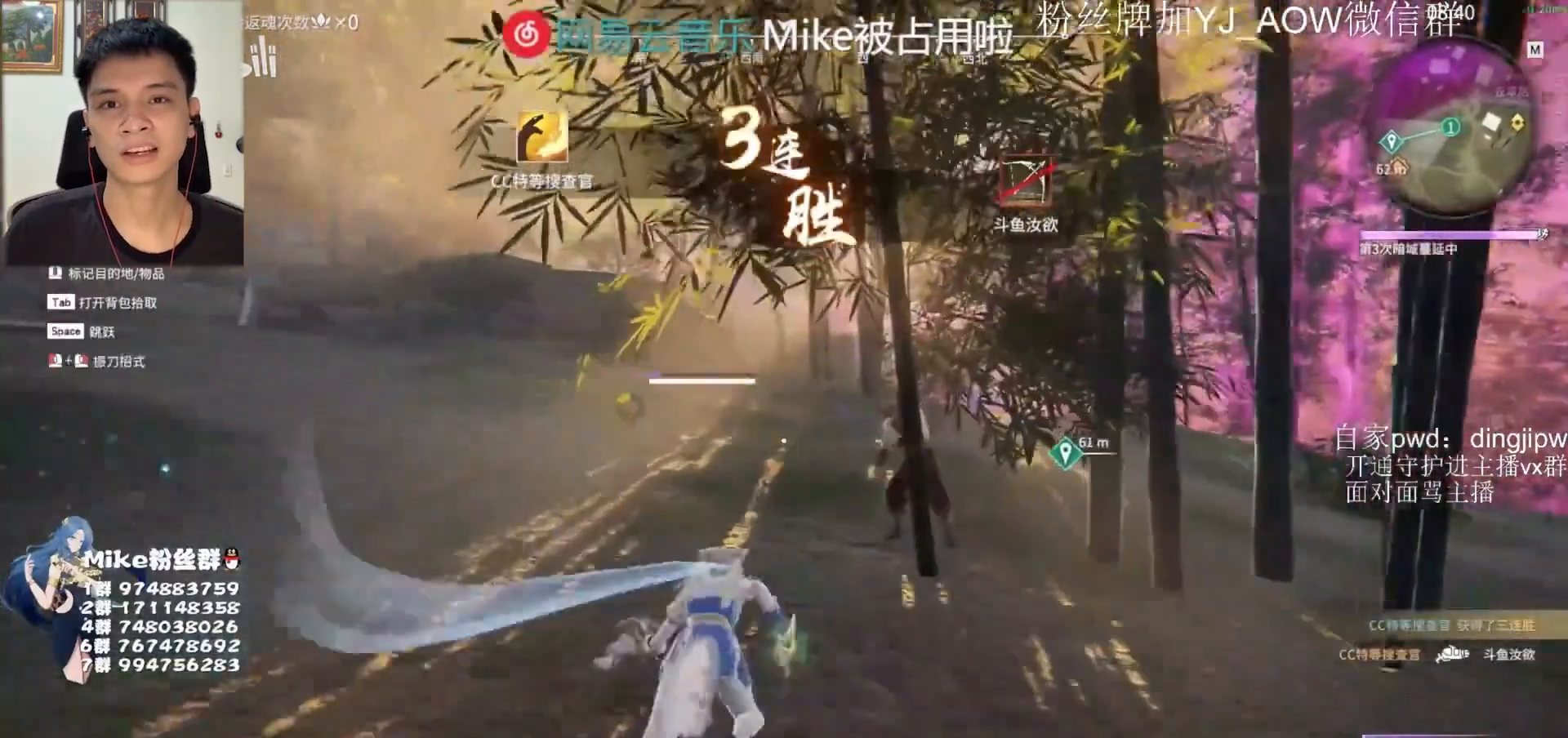
{"keys": ["w"], "mouse": [], "events": [[33, "mouse_right", "up"], [167, "shift", "up"], [233, "space", "down"], [333, "space", "up"]]}
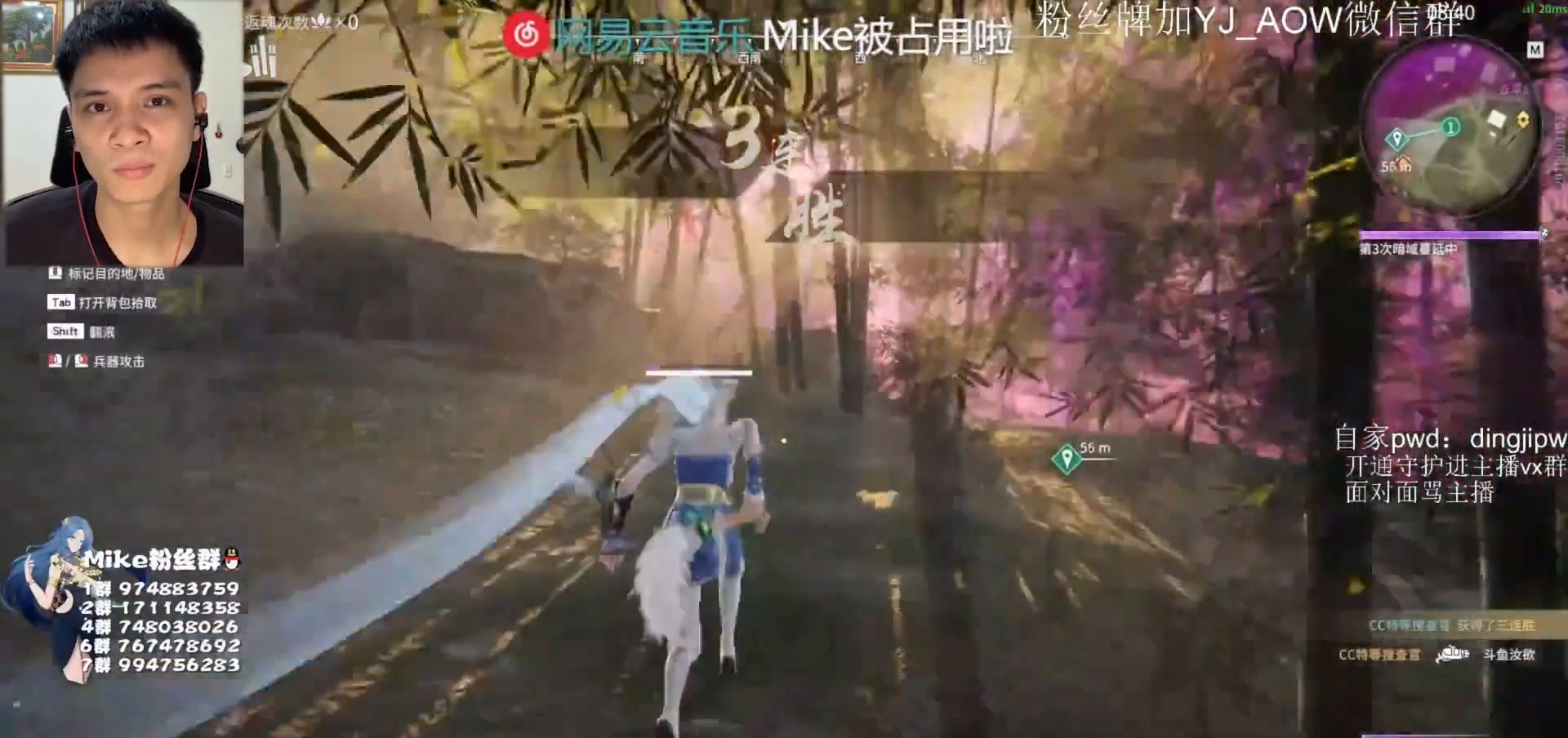
{"keys": ["d"], "mouse": [], "events": [[267, "tab", "down"], [367, "tab", "up"], [400, "d", "down"], [433, "w", "up"]]}
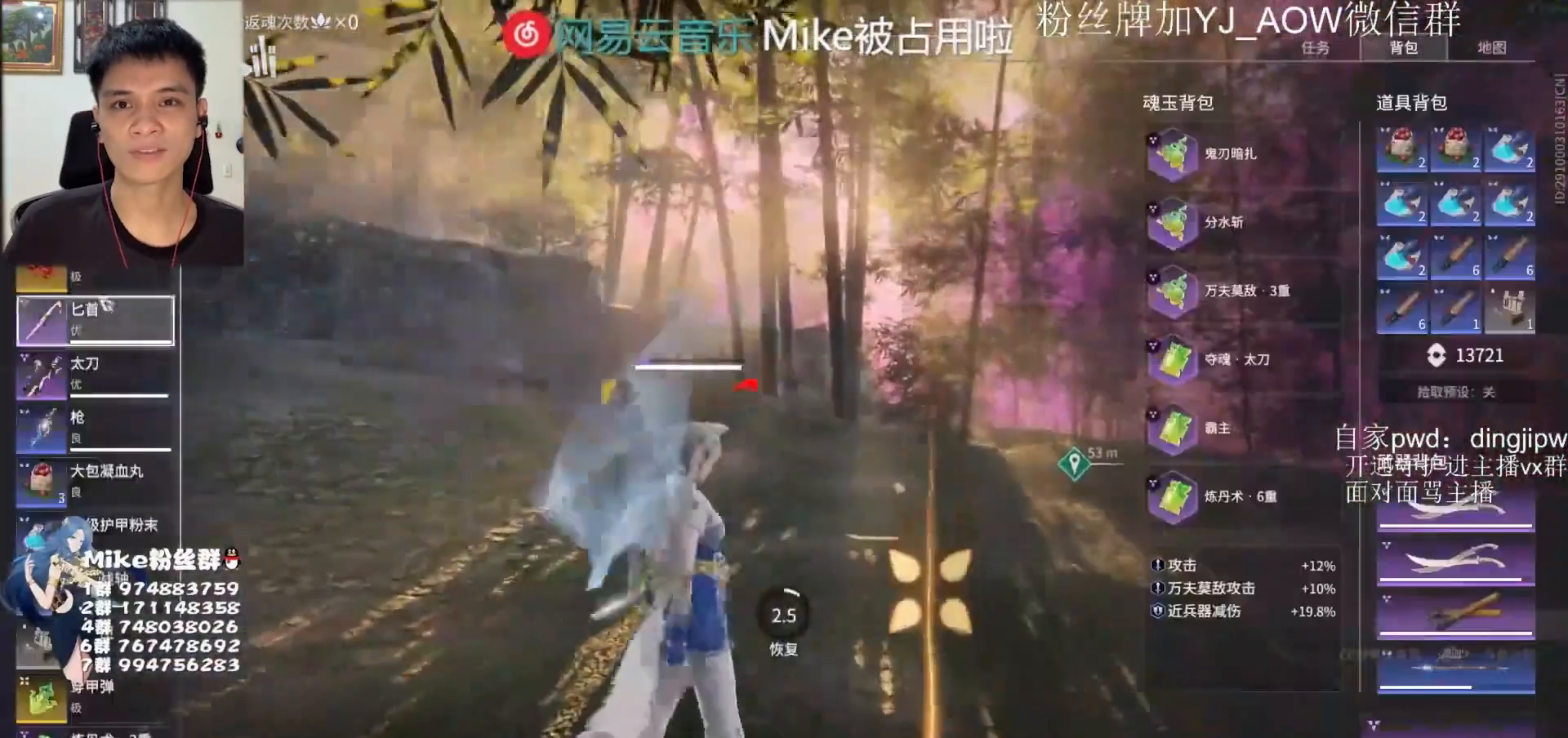
{"keys": [], "mouse": [], "events": [[67, "mouse_left", "down"], [133, "d", "up"], [133, "mouse_left", "up"], [233, "mouse_left", "down"], [267, "mouse_left", "up"], [400, "mouse_left", "down"], [467, "mouse_left", "up"]]}
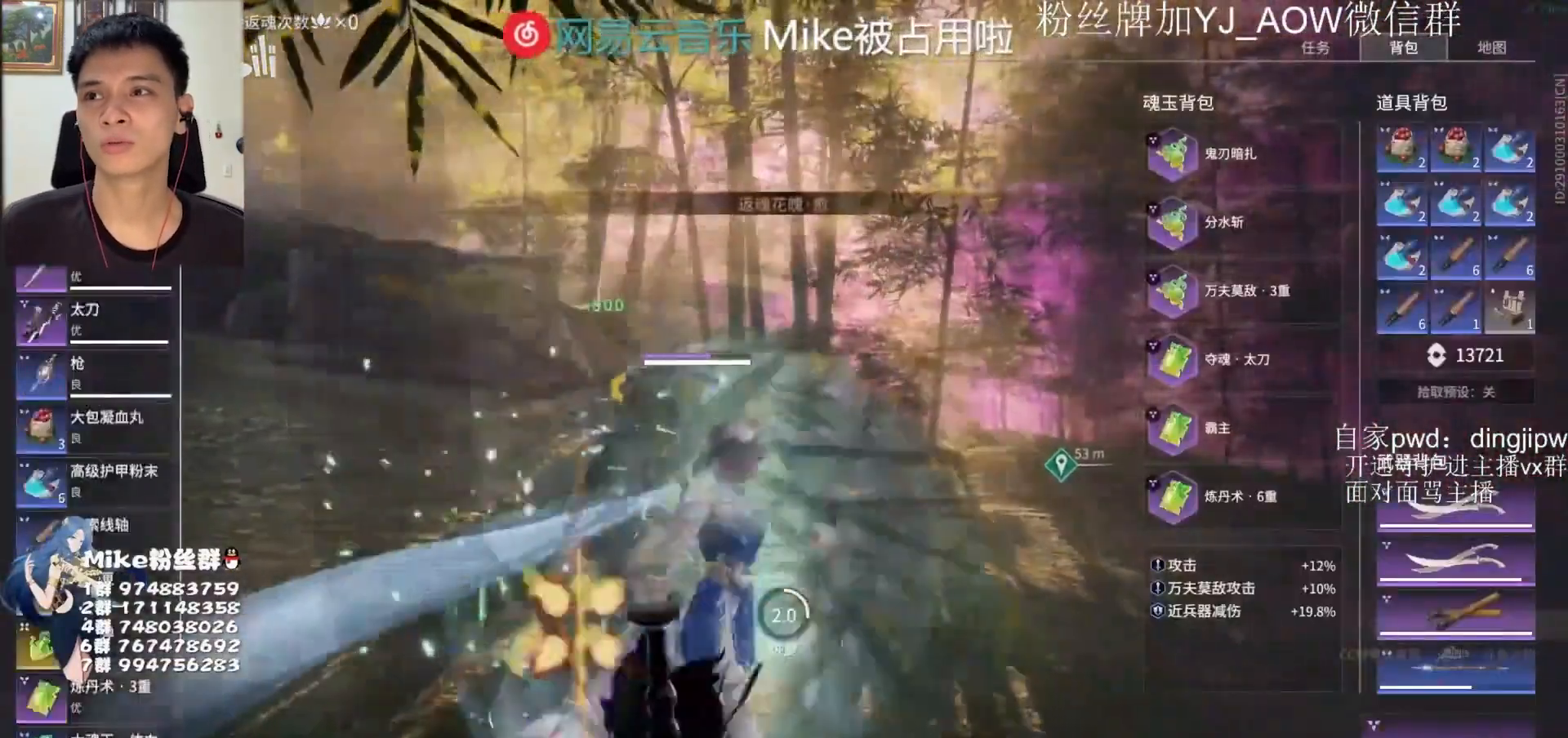
{"keys": [], "mouse": [], "events": [[133, "mouse_left", "down"], [200, "mouse_left", "up"]]}
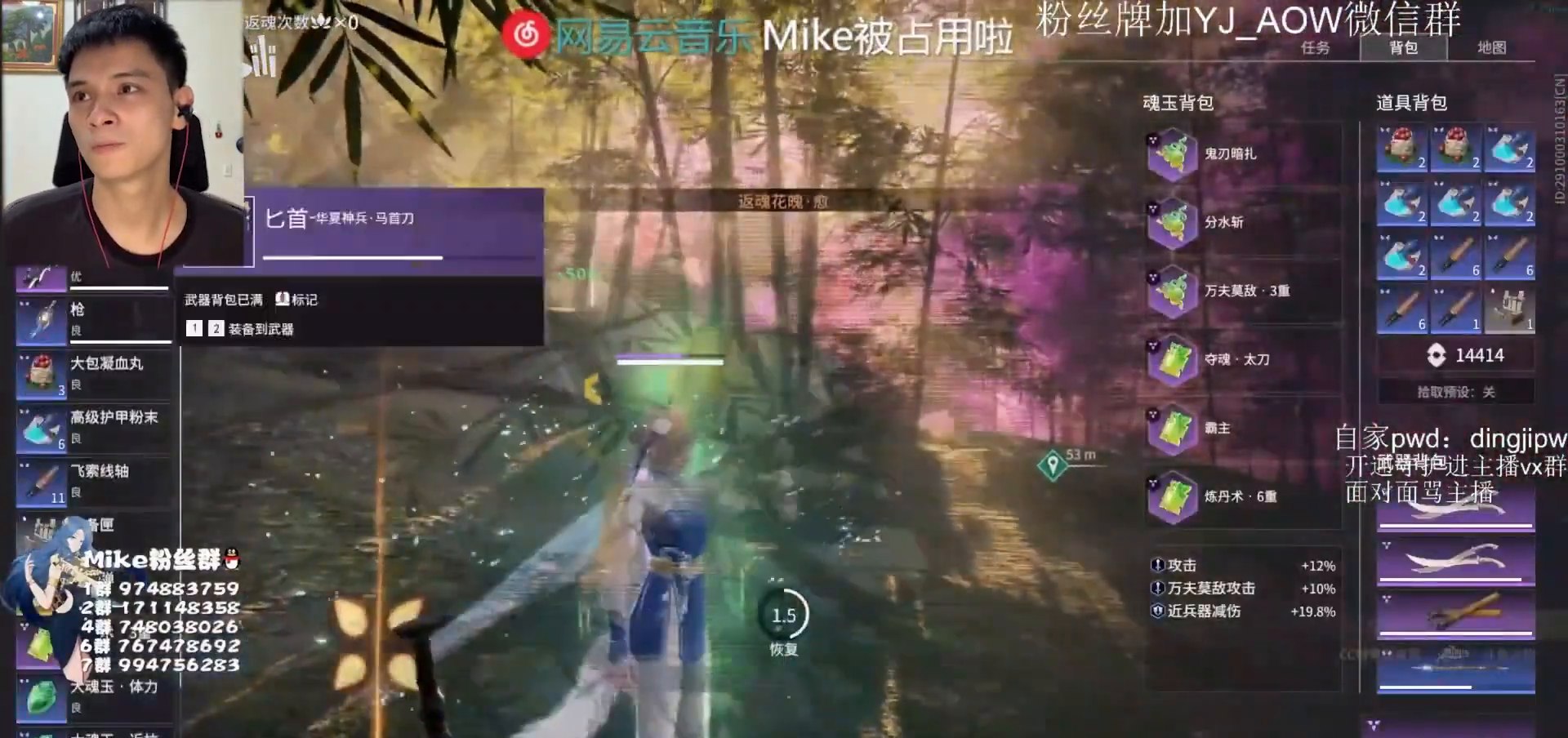
{"keys": [], "mouse": [], "events": [[33, "mouse_left", "down"], [467, "mouse_left", "up"]]}
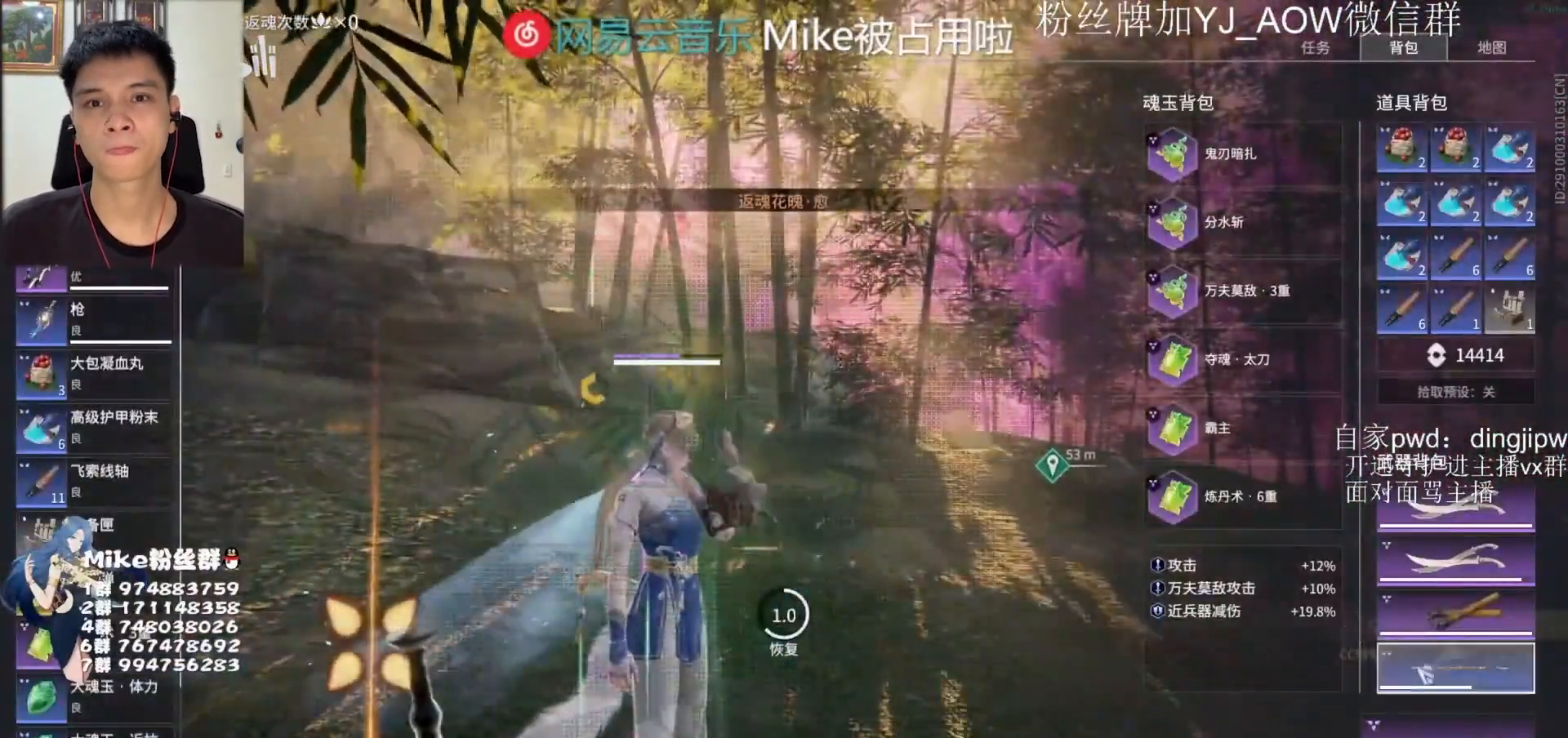
{"keys": [], "mouse": [], "events": [[67, "mouse_right", "down"], [133, "mouse_right", "up"]]}
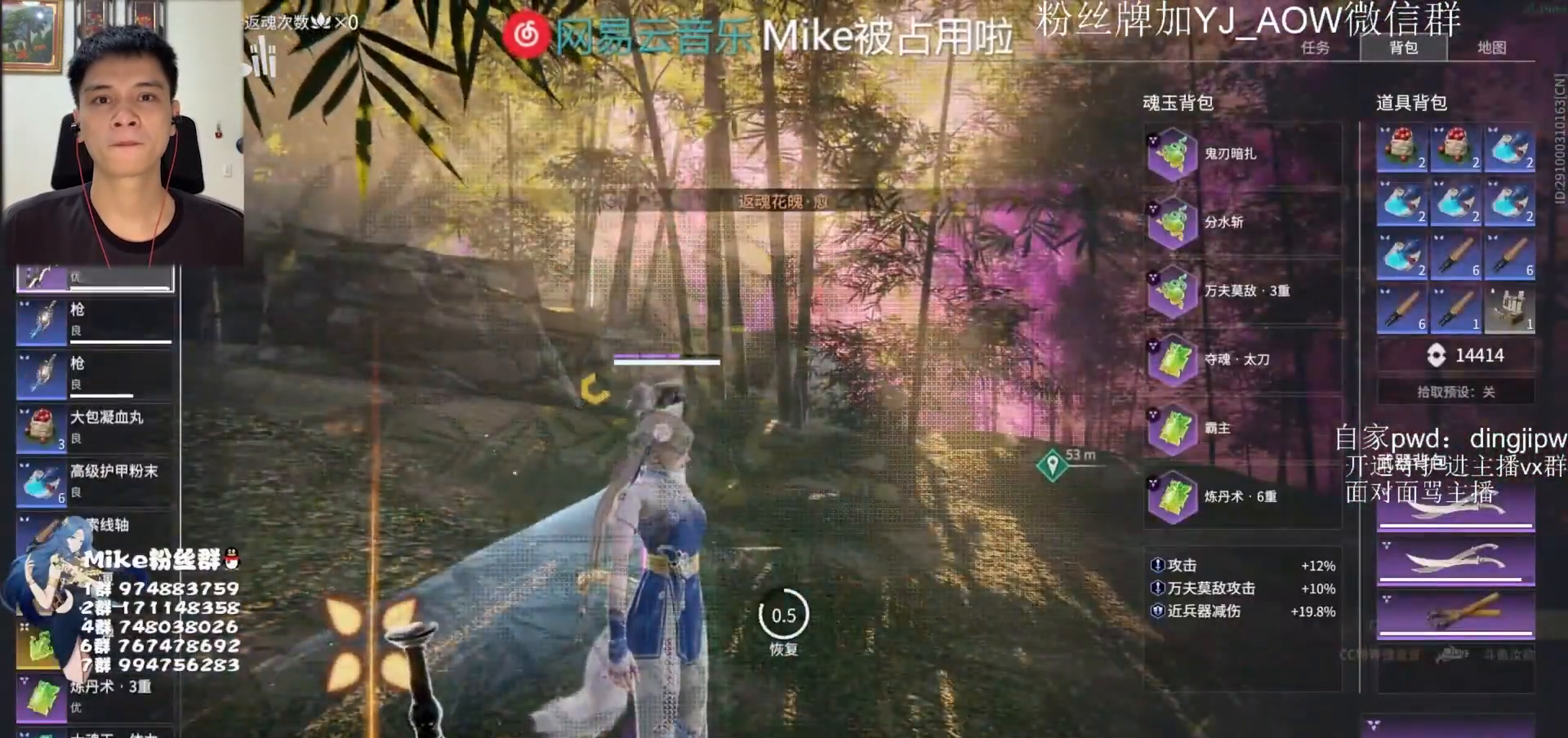
{"keys": [], "mouse": [], "events": [[100, "mouse_left", "down"], [200, "mouse_left", "up"]]}
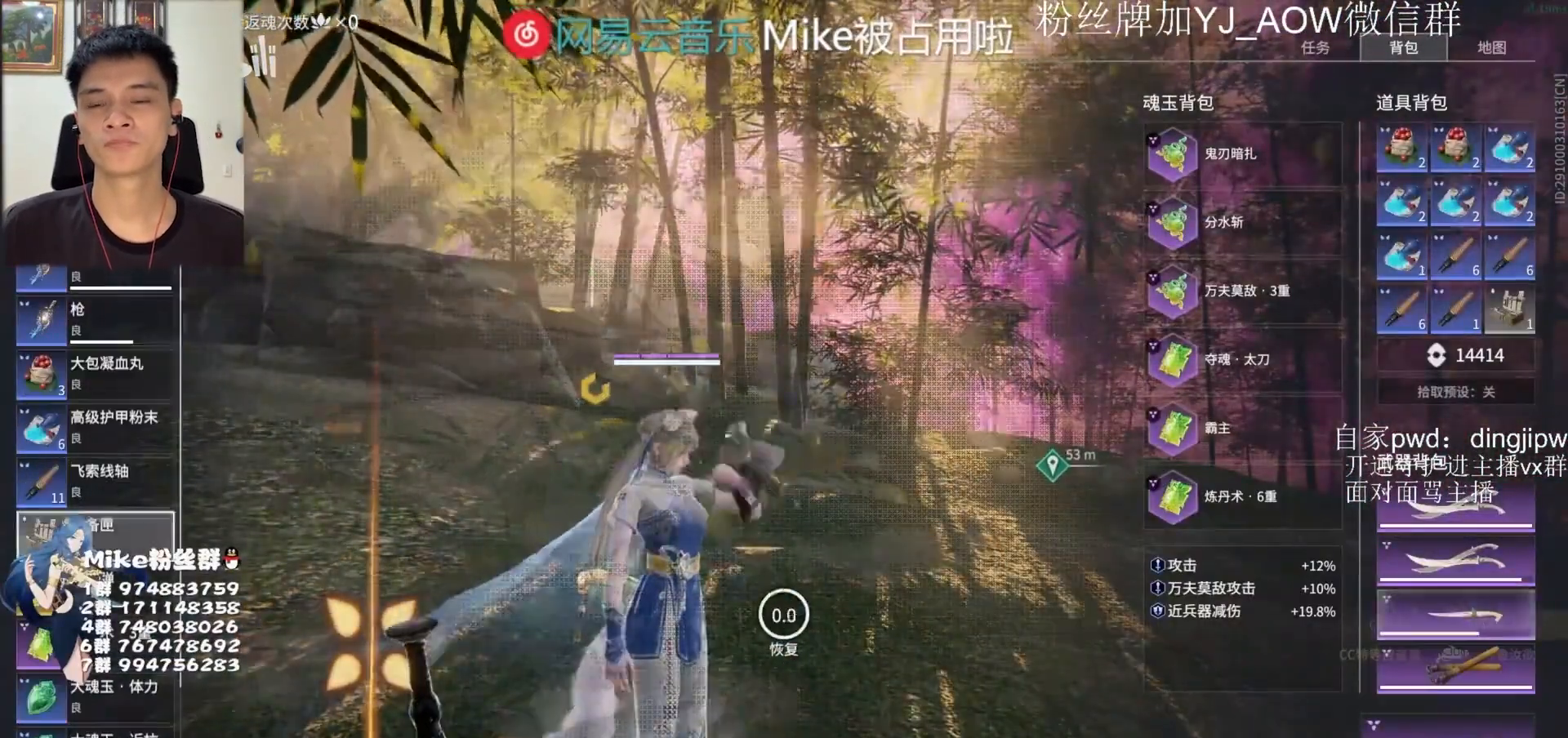
{"keys": [], "mouse": [], "events": [[167, "mouse_left", "down"], [200, "mouse_left", "up"]]}
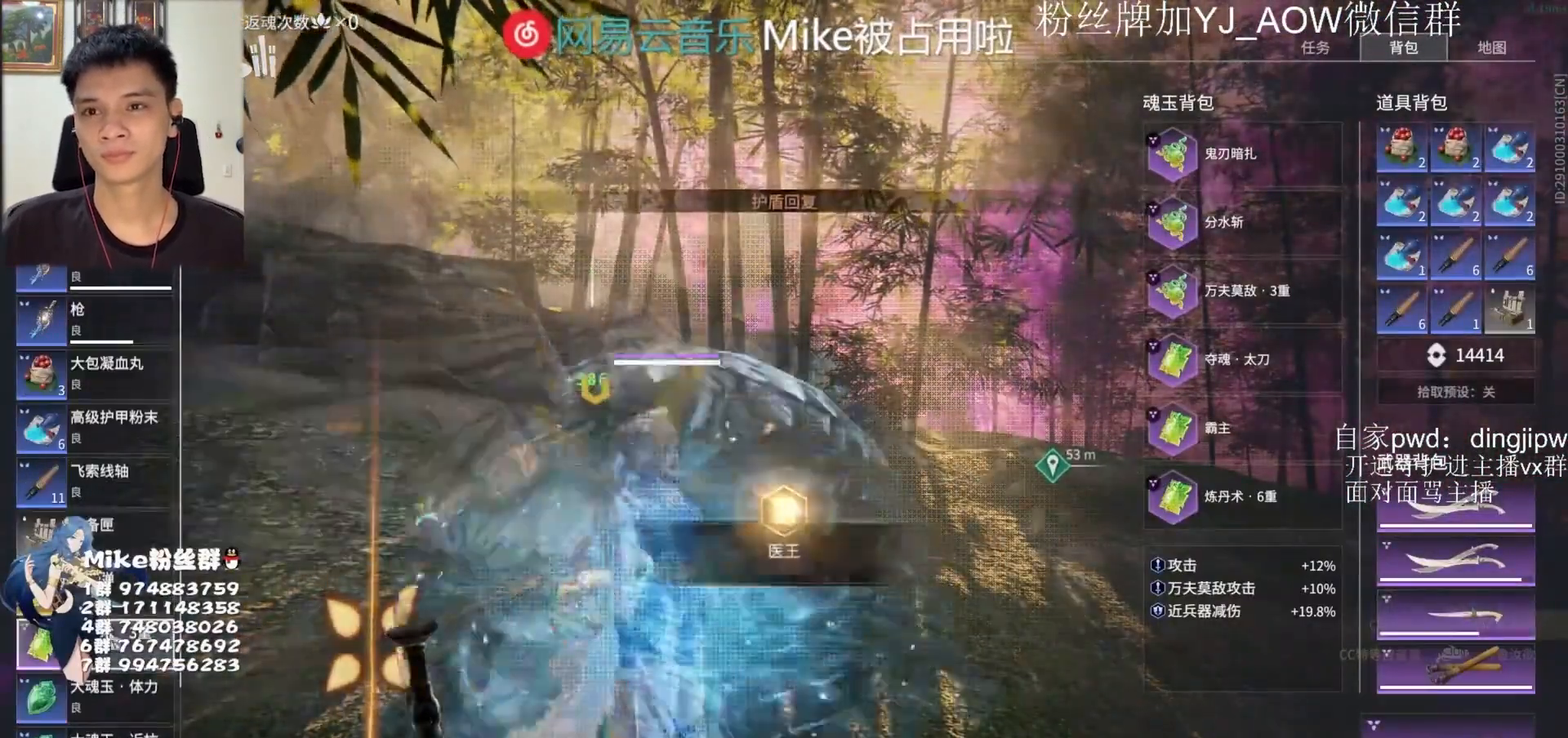
{"keys": ["shift", "w"], "mouse": ["right"], "events": [[100, "mouse_left", "down"], [167, "mouse_left", "up"], [233, "w", "down"], [267, "shift", "down"], [367, "tab", "down"], [467, "mouse_right", "down"], [467, "tab", "up"]]}
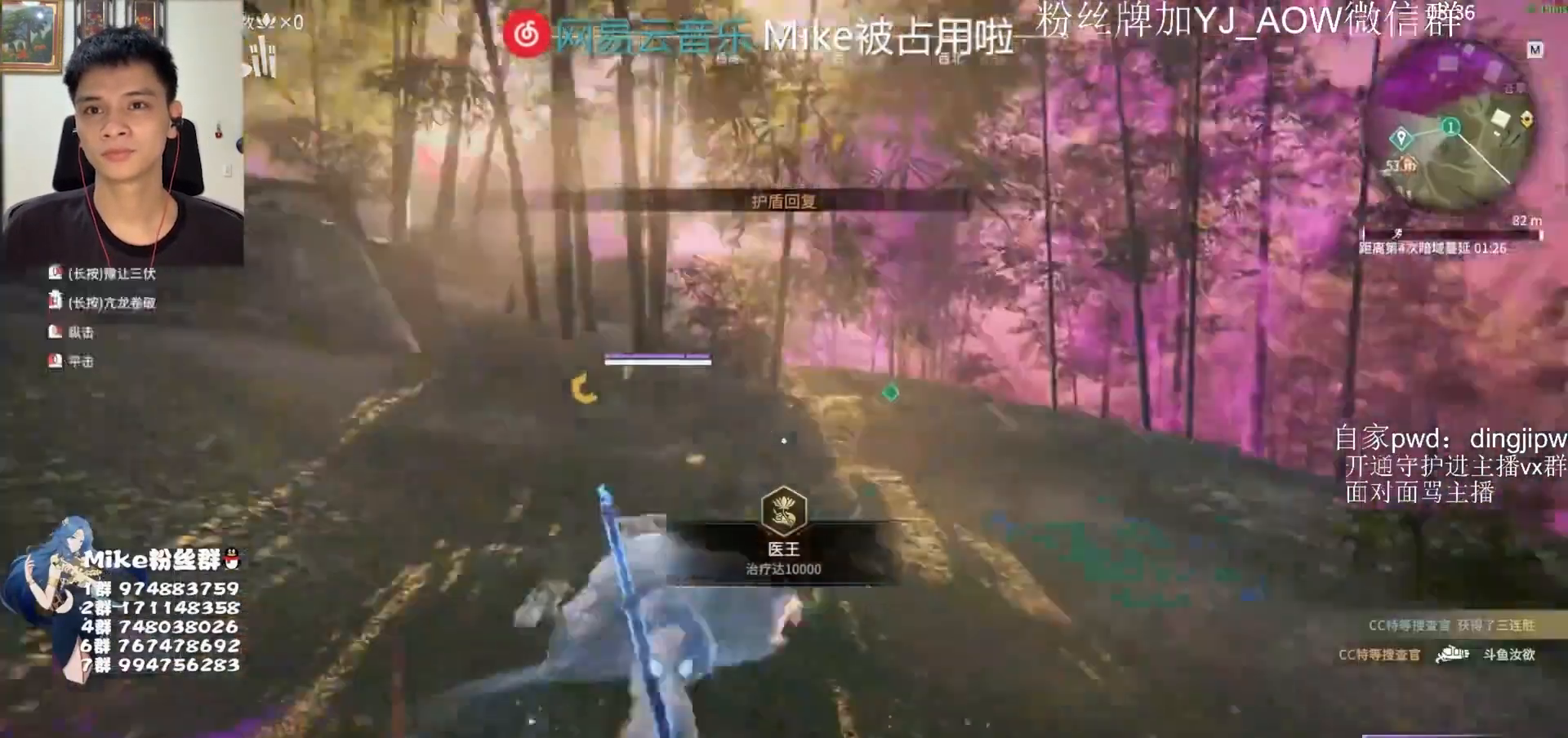
{"keys": ["d", "s", "shift"], "mouse": [], "events": [[67, "shift", "up"], [267, "d", "down"], [267, "w", "up"], [333, "shift", "down"], [367, "s", "down"], [433, "mouse_right", "up"]]}
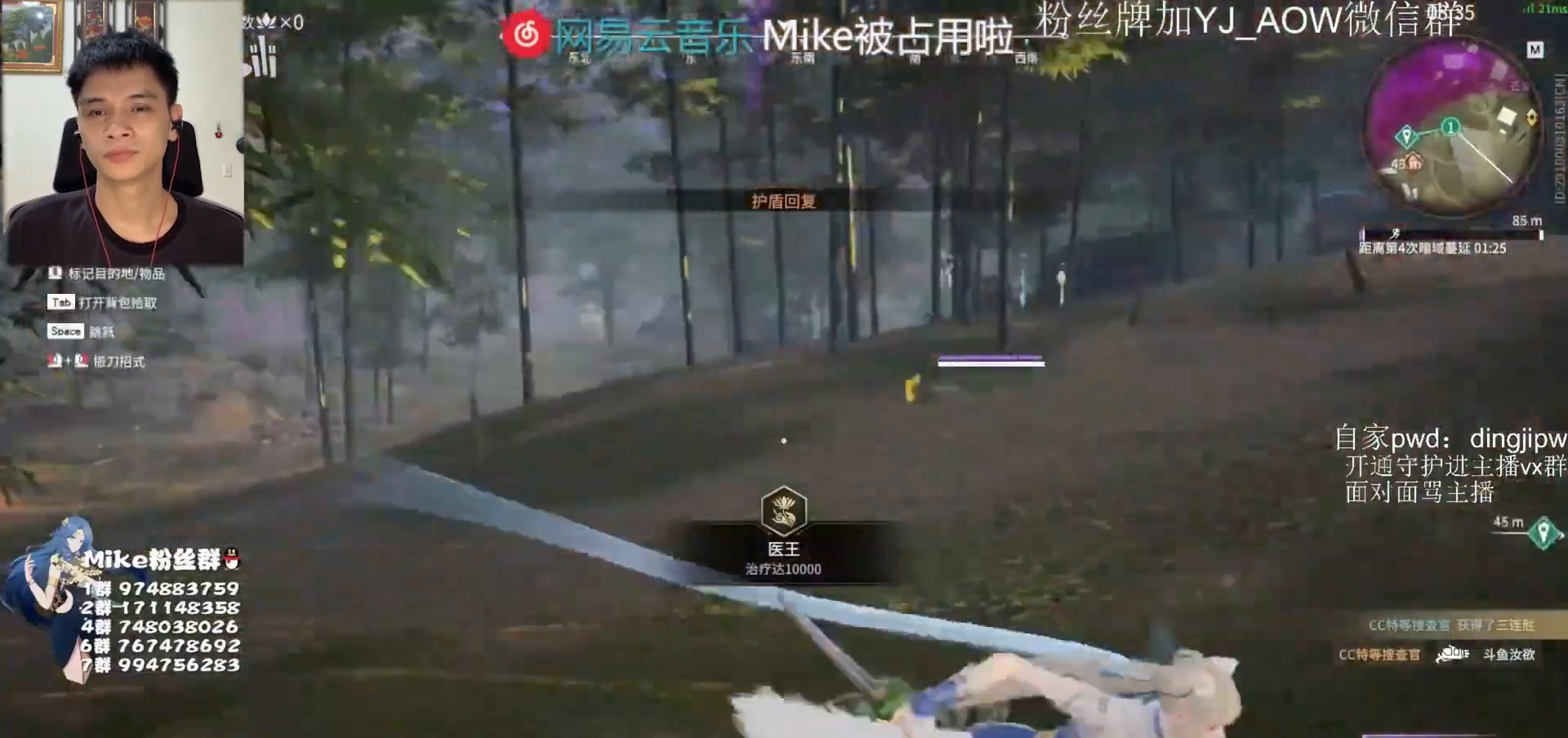
{"keys": ["w"], "mouse": [], "events": [[33, "s", "up"], [100, "w", "down"], [133, "shift", "up"], [133, "space", "down"], [167, "d", "up"], [233, "f", "down"], [233, "space", "up"], [333, "f", "up"]]}
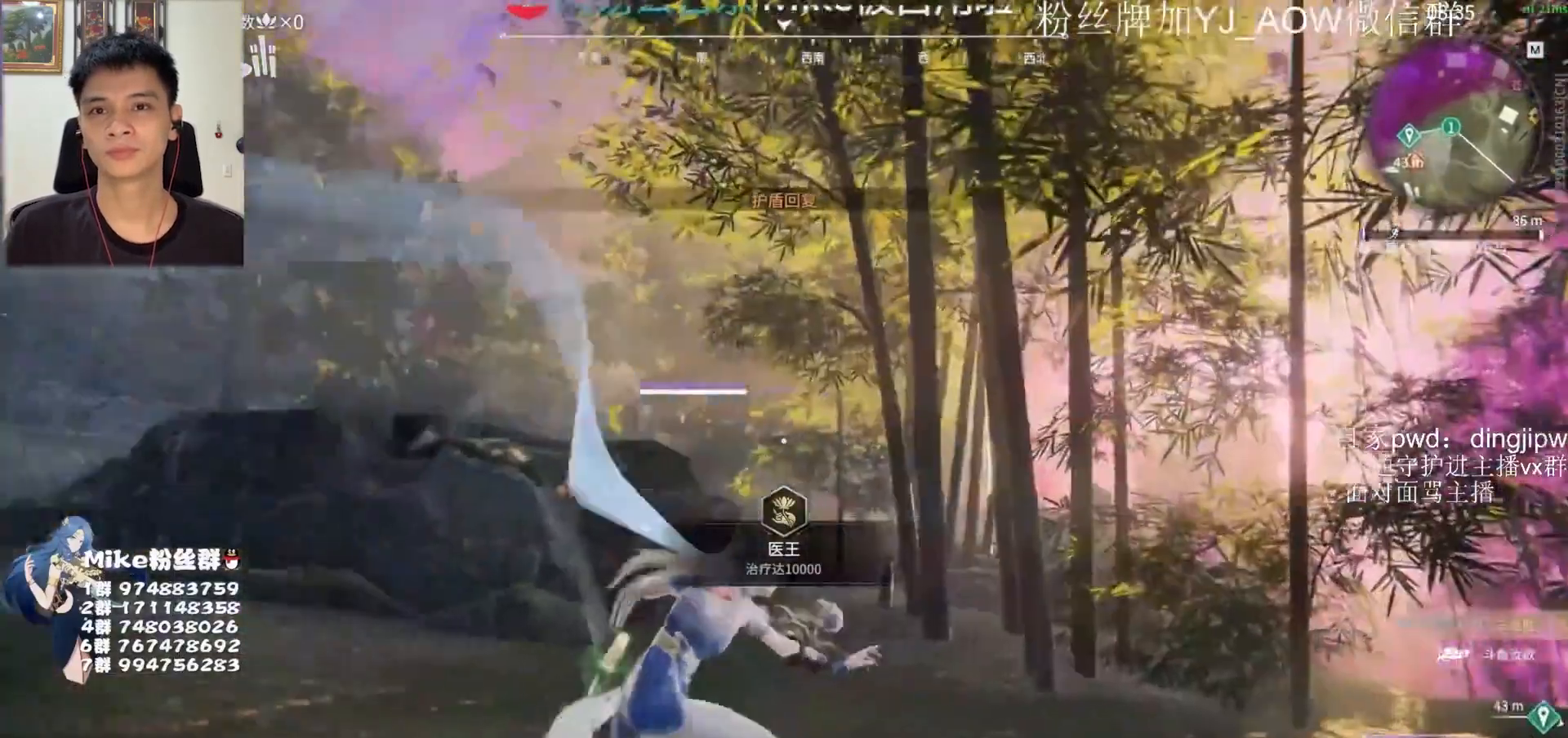
{"keys": ["space", "w"], "mouse": [], "events": [[433, "space", "down"]]}
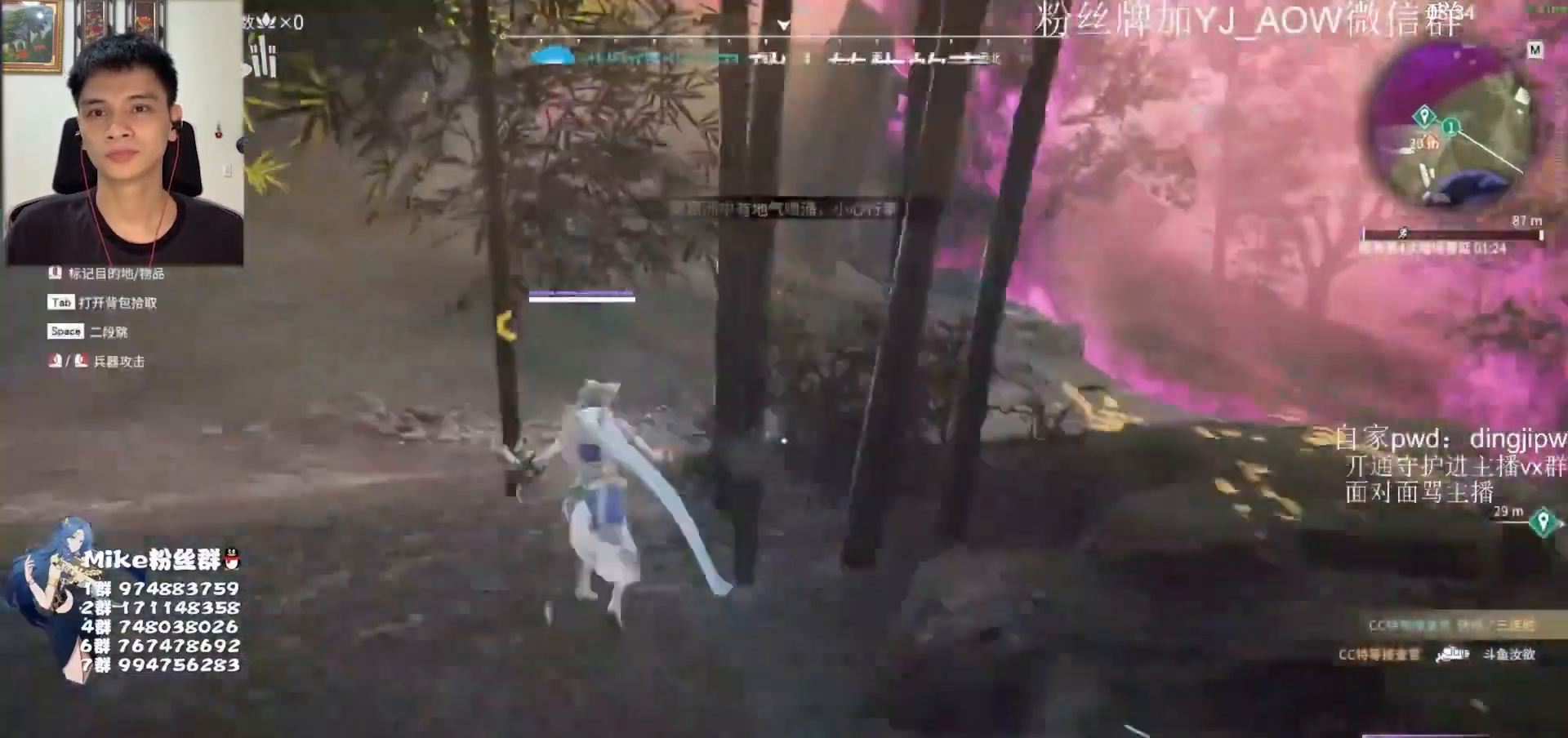
{"keys": ["w"], "mouse": [], "events": [[33, "space", "up"], [133, "f", "down"], [233, "f", "up"]]}
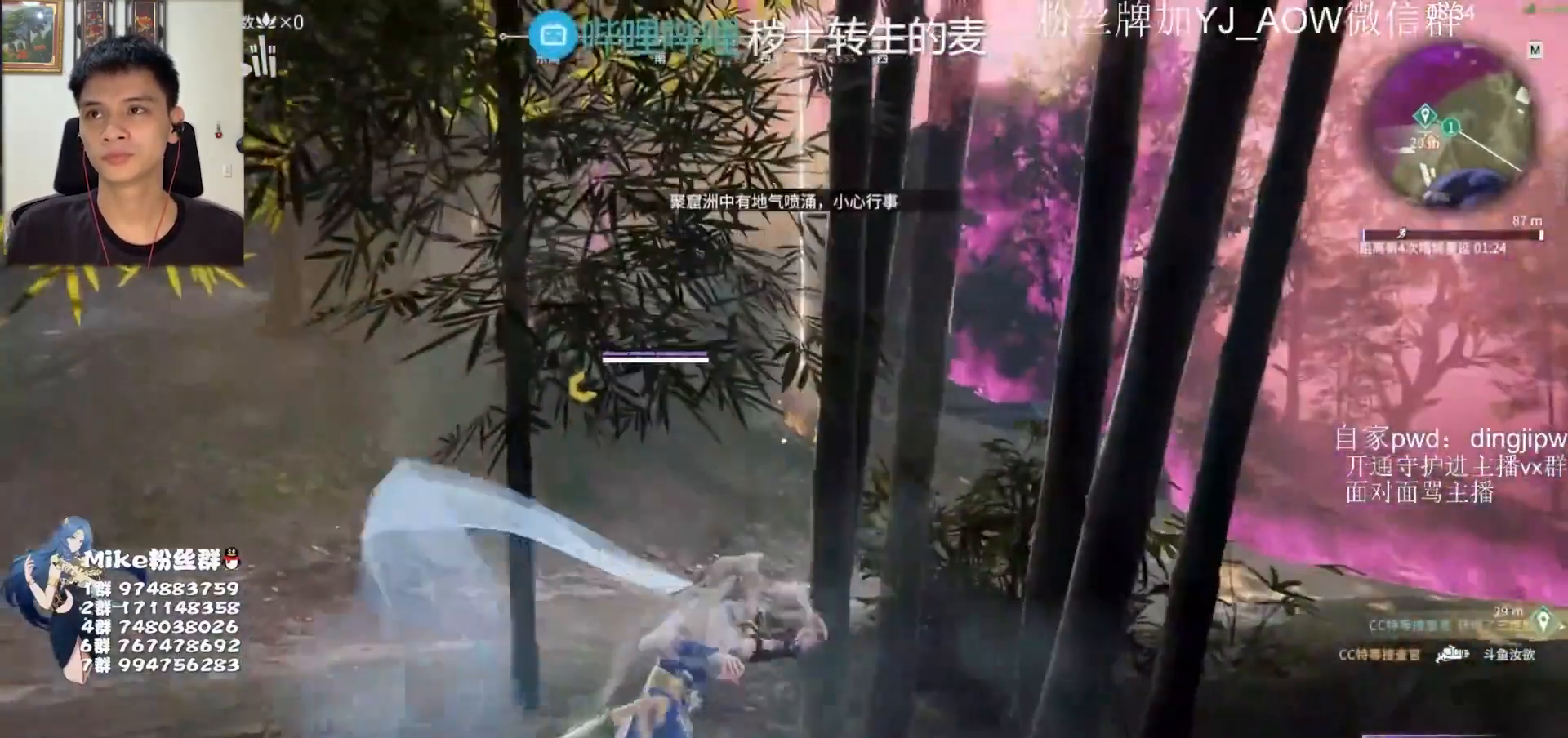
{"keys": ["w"], "mouse": [], "events": [[267, "space", "down"], [400, "space", "up"]]}